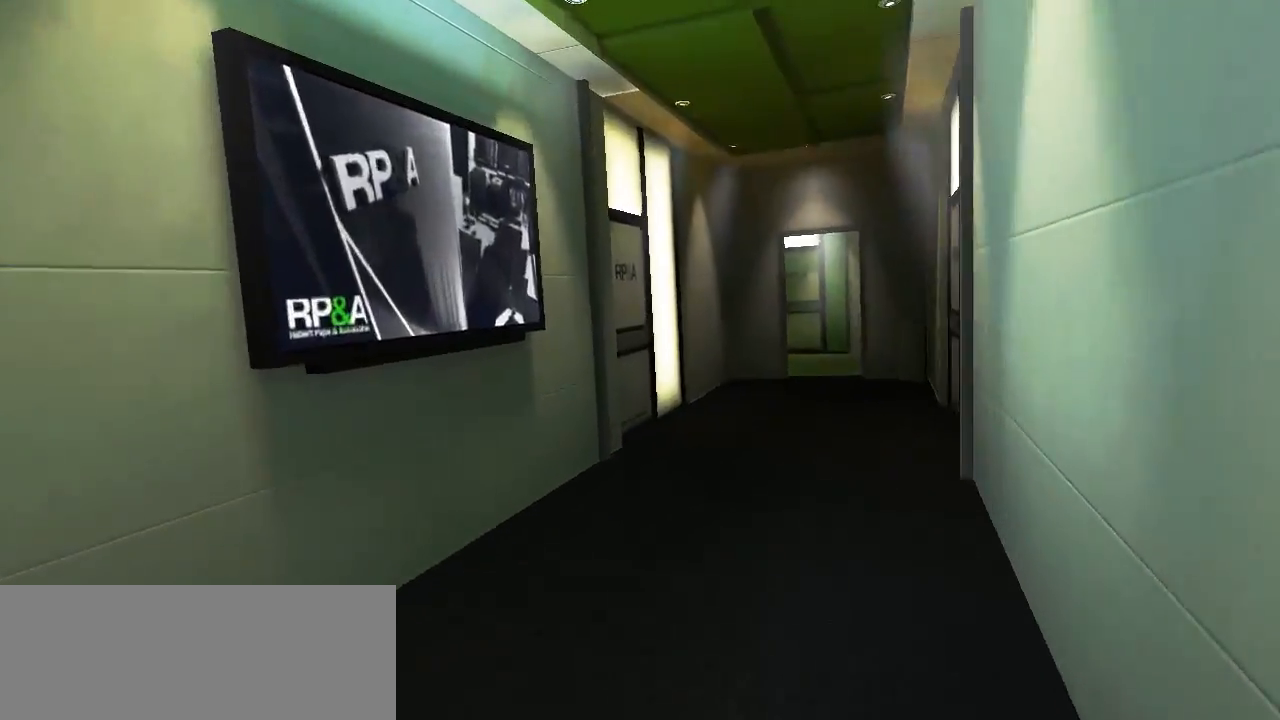
Gameplay with keyboard and mouse; each line is a JSON object with the keys held at the frame after it. "events" lists presses ("down") and releases ("up") of "a", "alt", "ctrl", "d", "e", "f", "q", "r", "s", "shift", "space", "tab" and "w" between this image and that frame as [ms after this image, input, new state], when the widget could be followed in between. No other keys are recorded. Mouse buttons are not recorded. Not read: mouse_move.
{"keys": ["w"], "events": []}
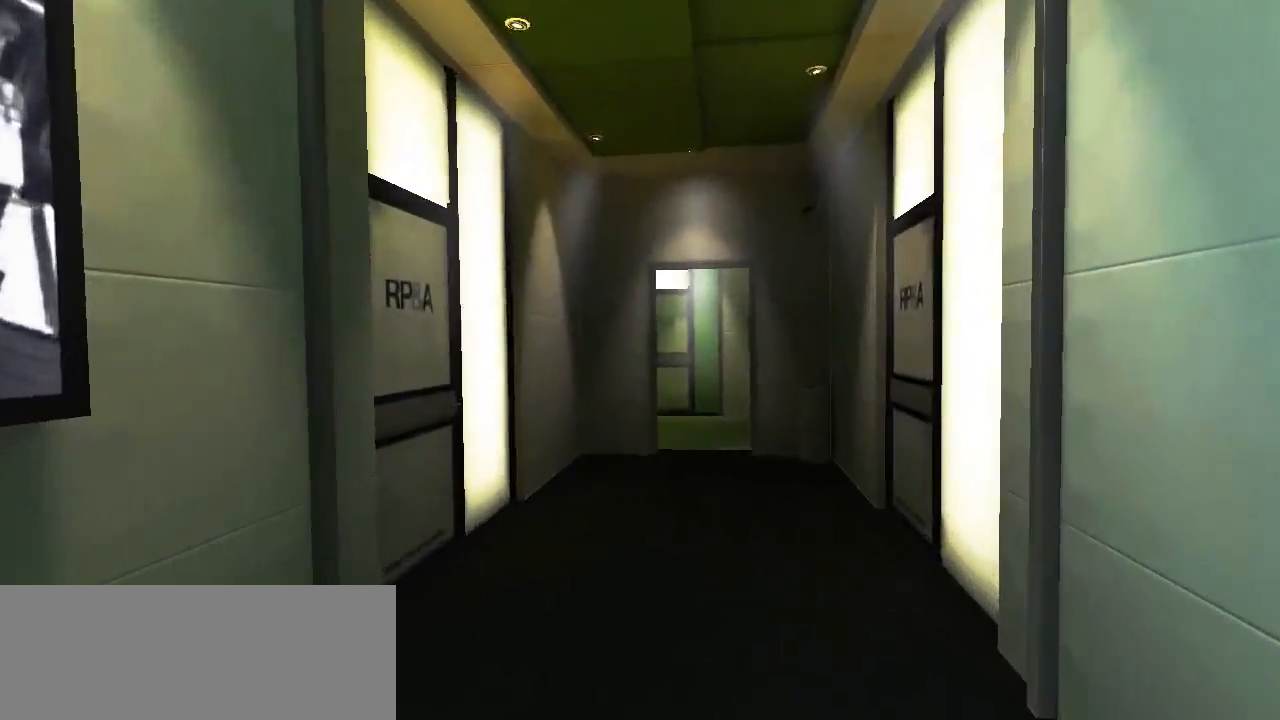
{"keys": ["w"], "events": []}
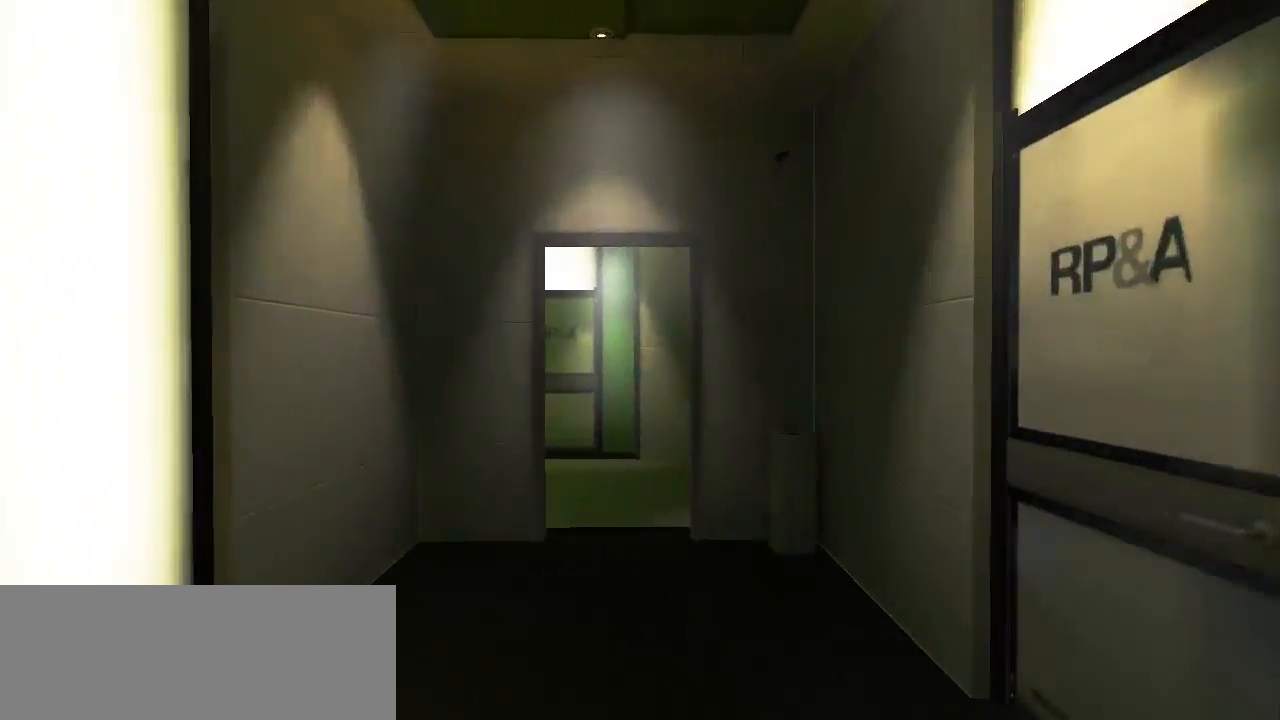
{"keys": ["w"], "events": []}
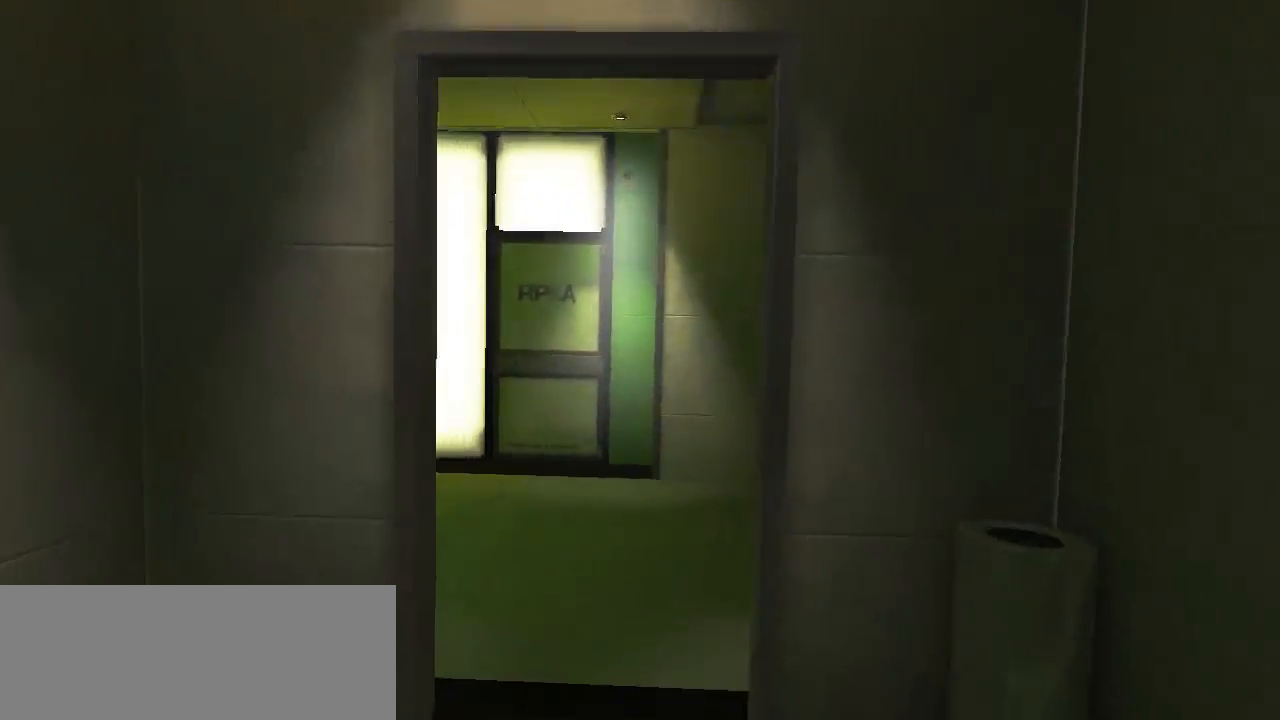
{"keys": ["w"], "events": []}
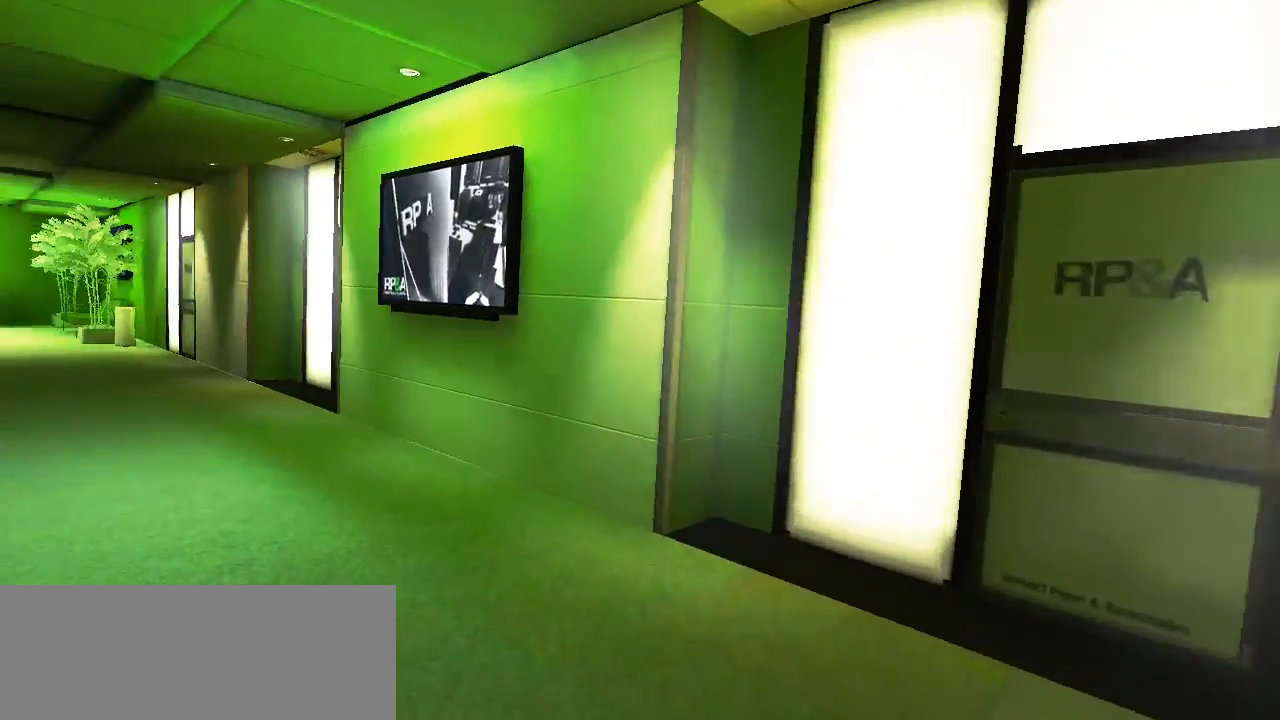
{"keys": ["w"], "events": []}
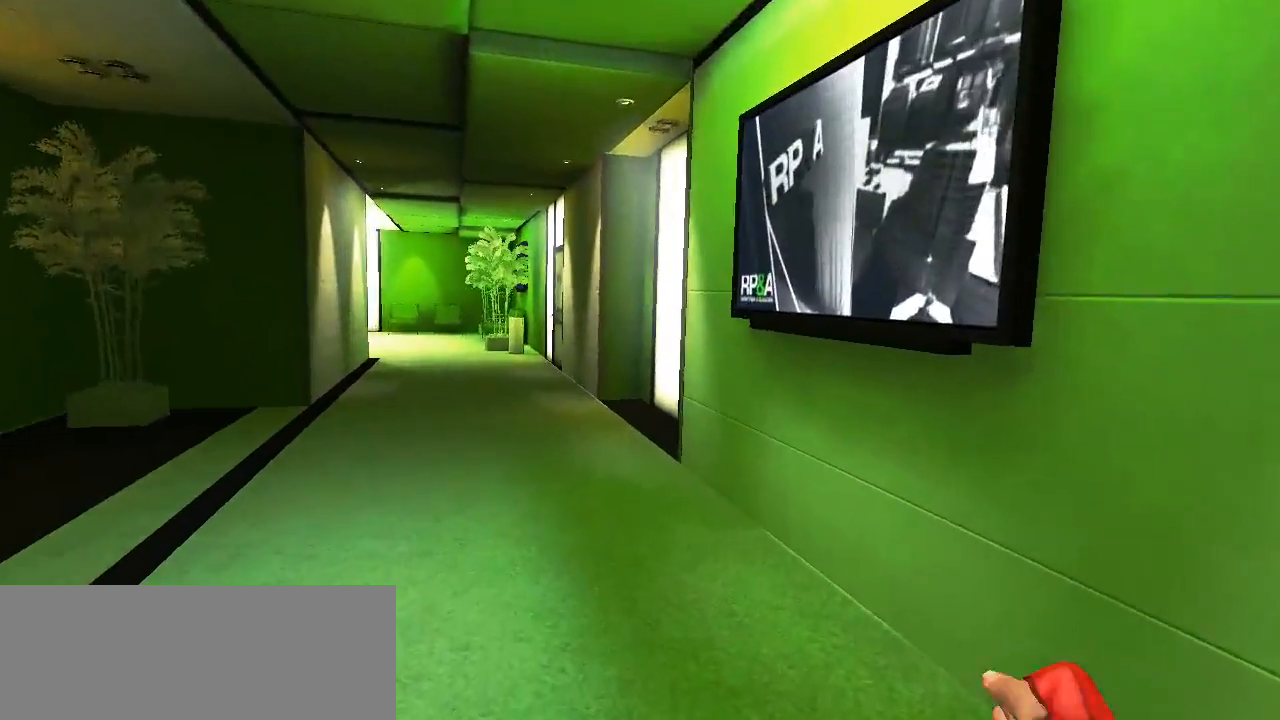
{"keys": ["w"], "events": []}
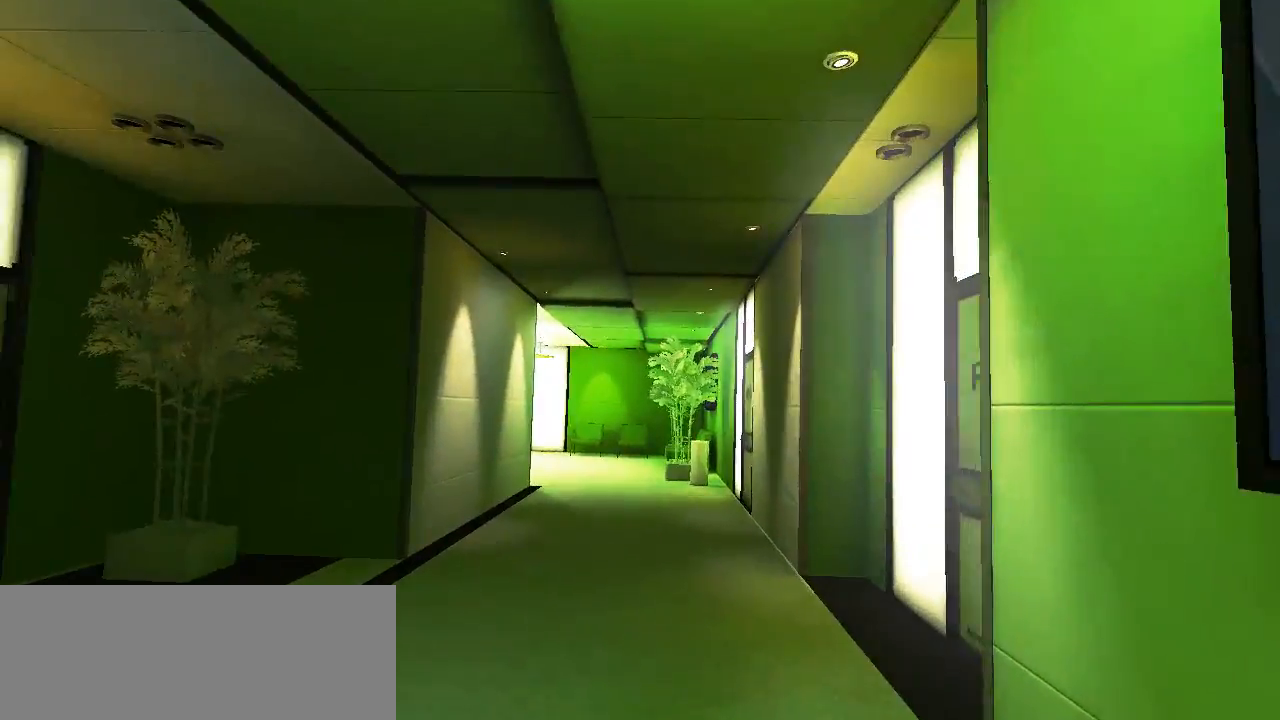
{"keys": ["w"], "events": []}
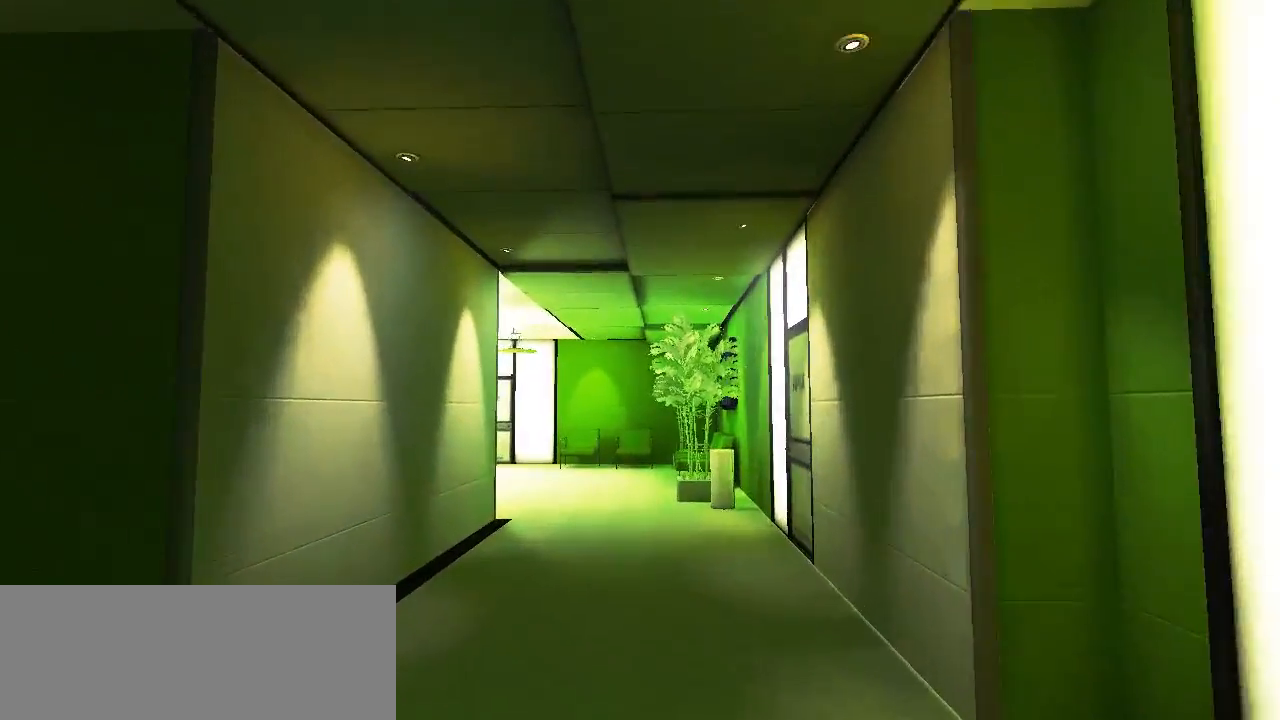
{"keys": ["w"], "events": []}
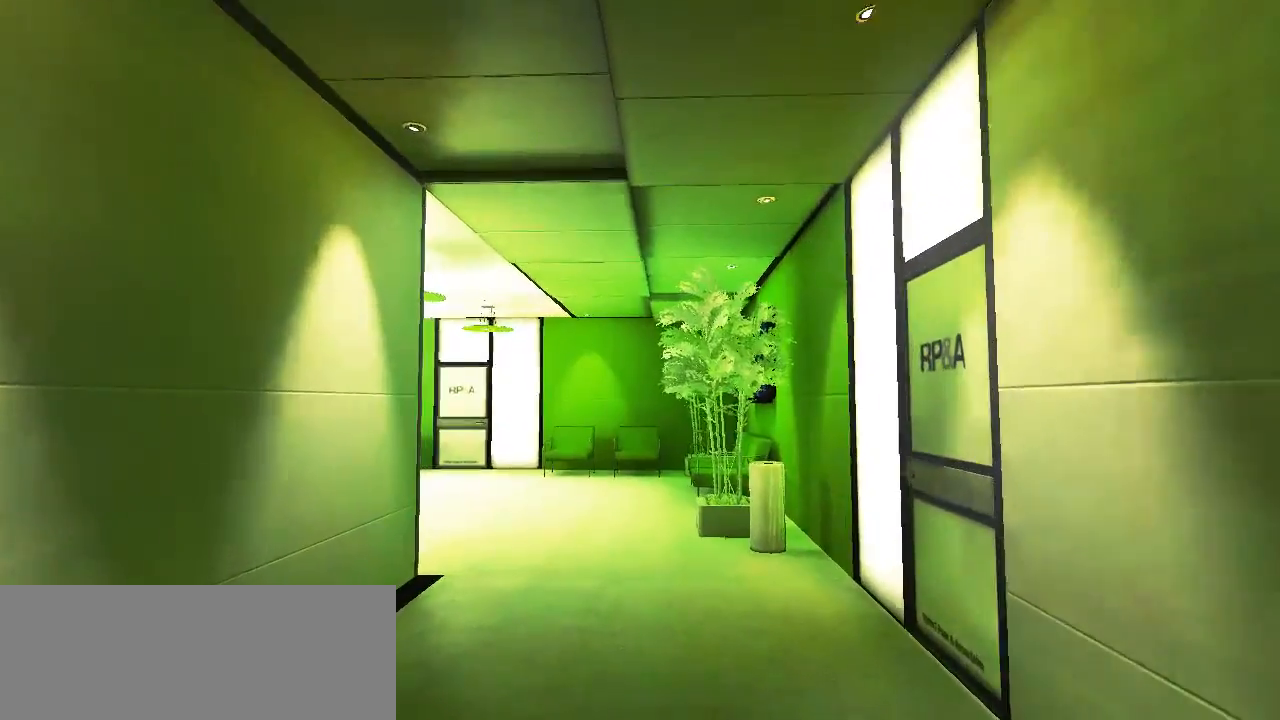
{"keys": ["w"], "events": []}
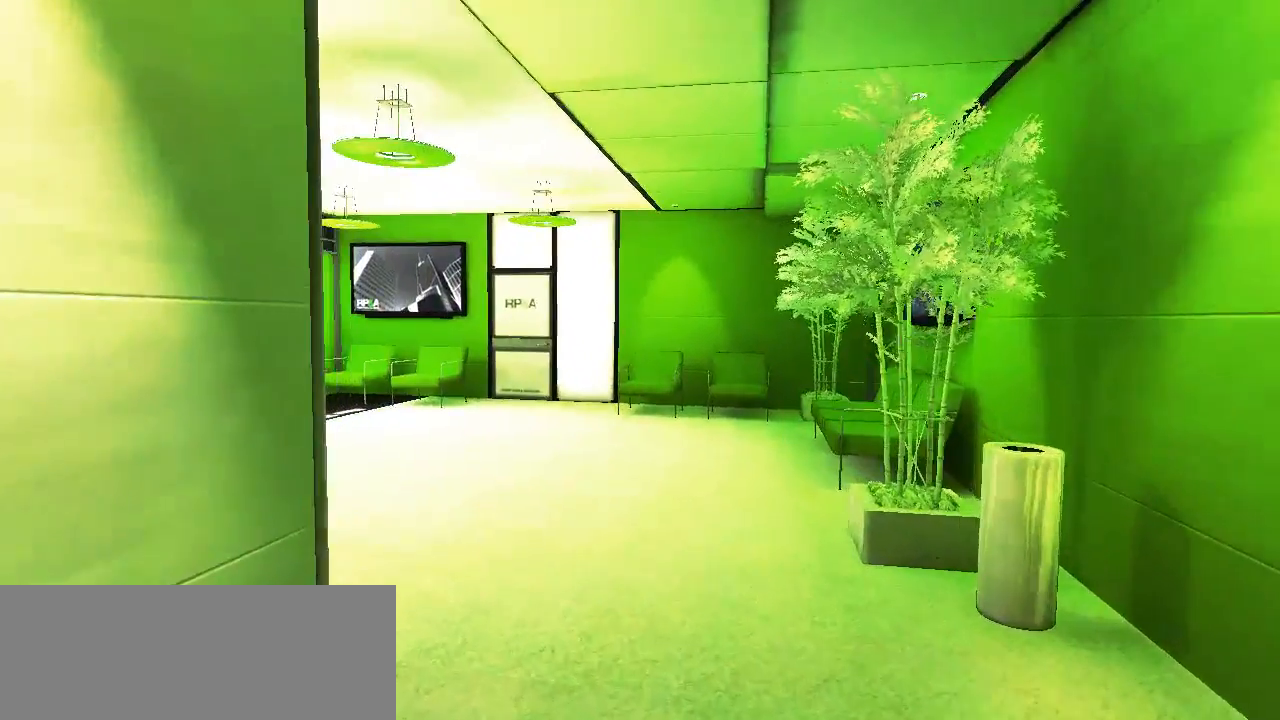
{"keys": ["w"], "events": []}
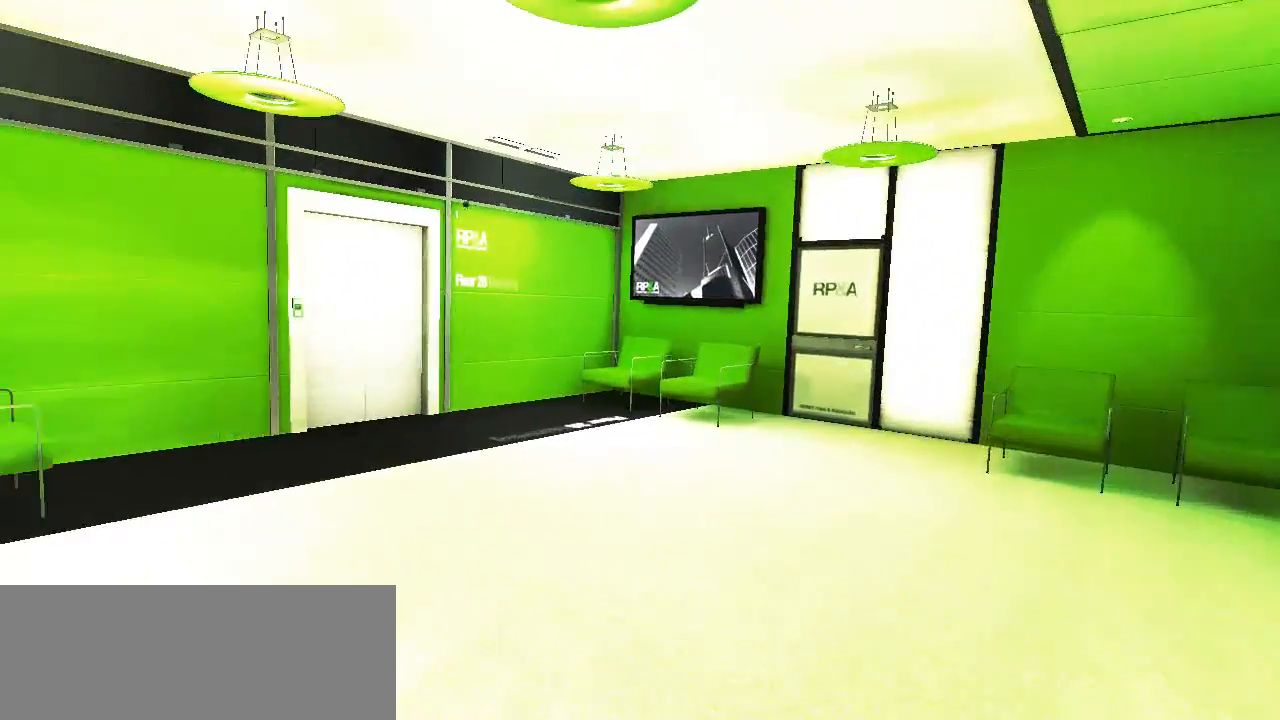
{"keys": ["w"], "events": []}
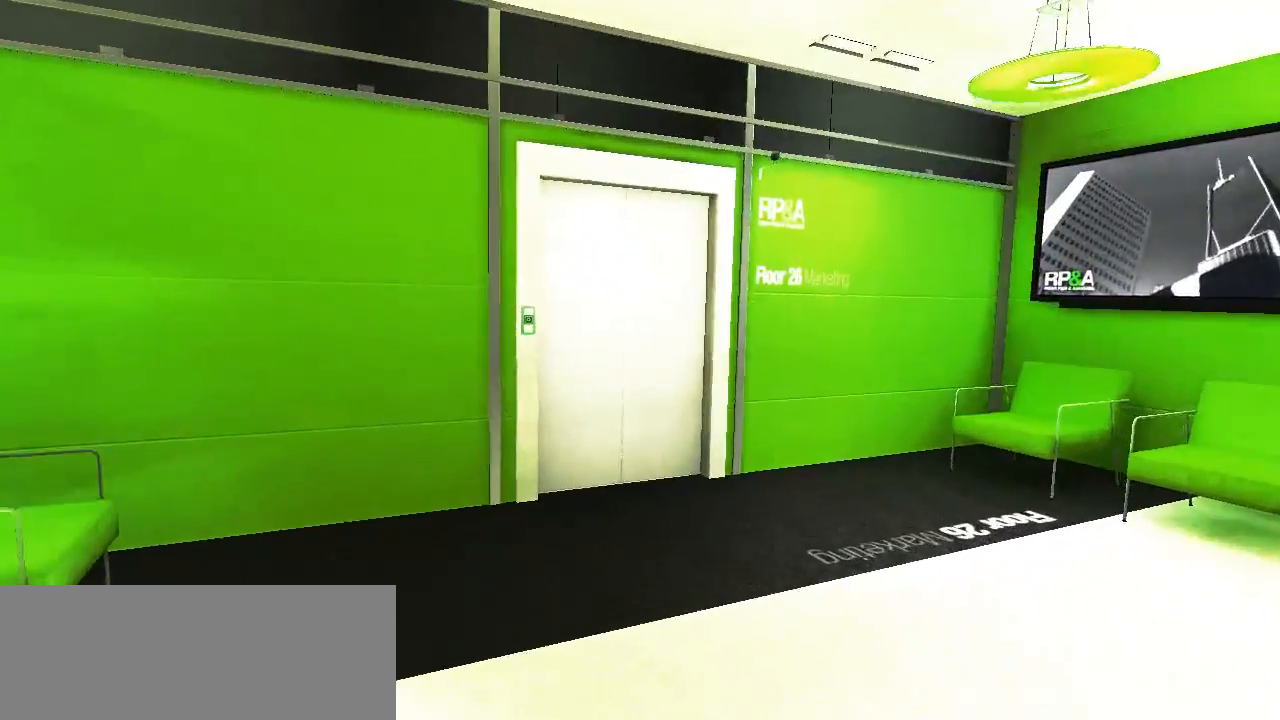
{"keys": ["w"], "events": []}
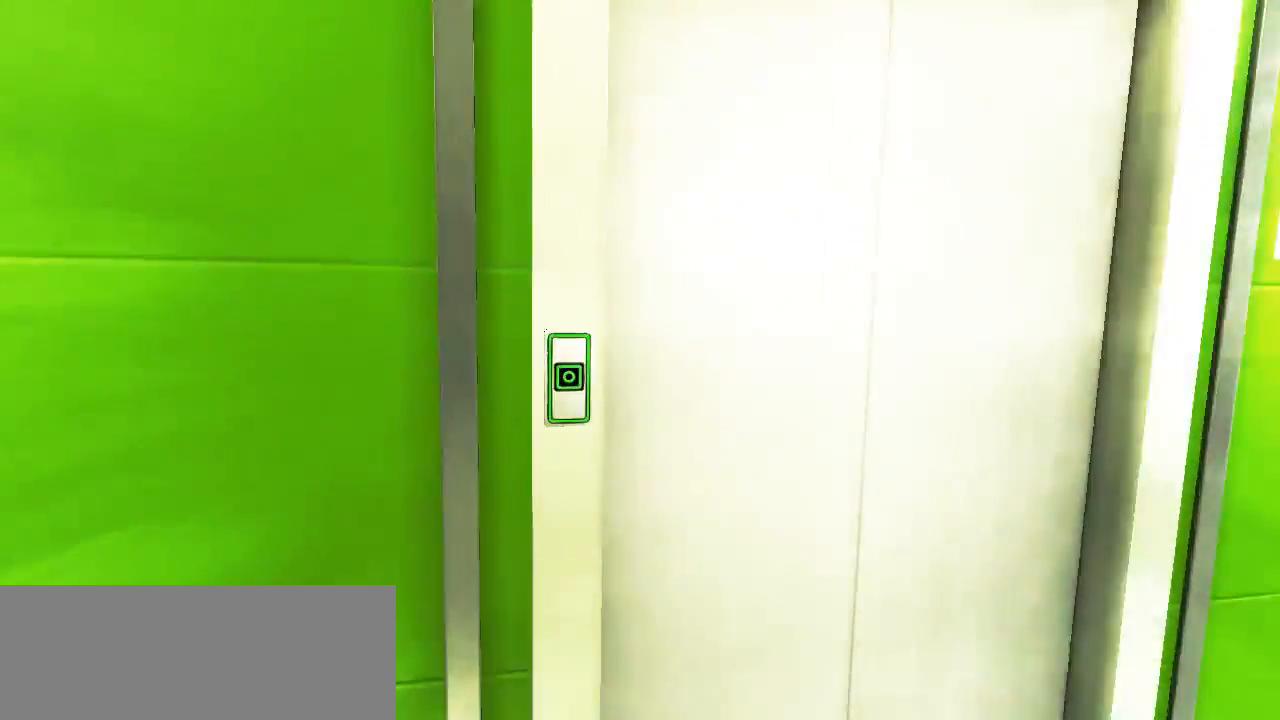
{"keys": [], "events": [[50, "w", "up"], [333, "e", "down"], [450, "e", "up"]]}
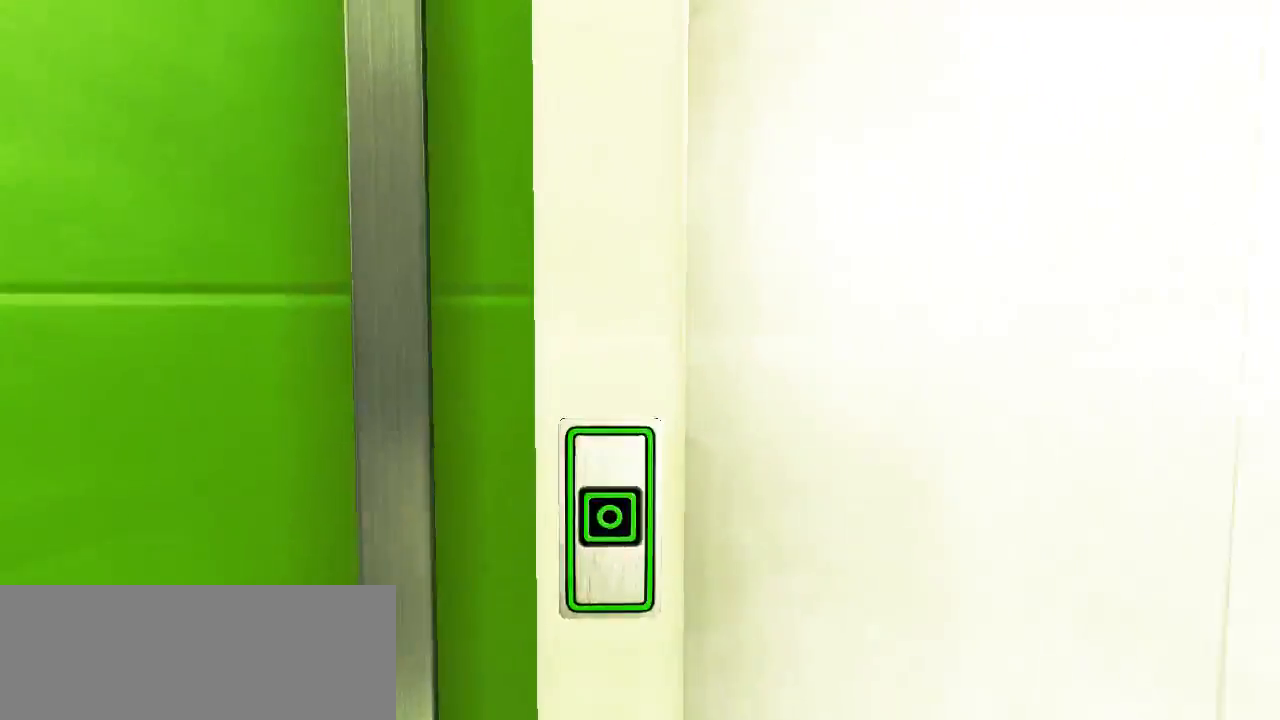
{"keys": [], "events": []}
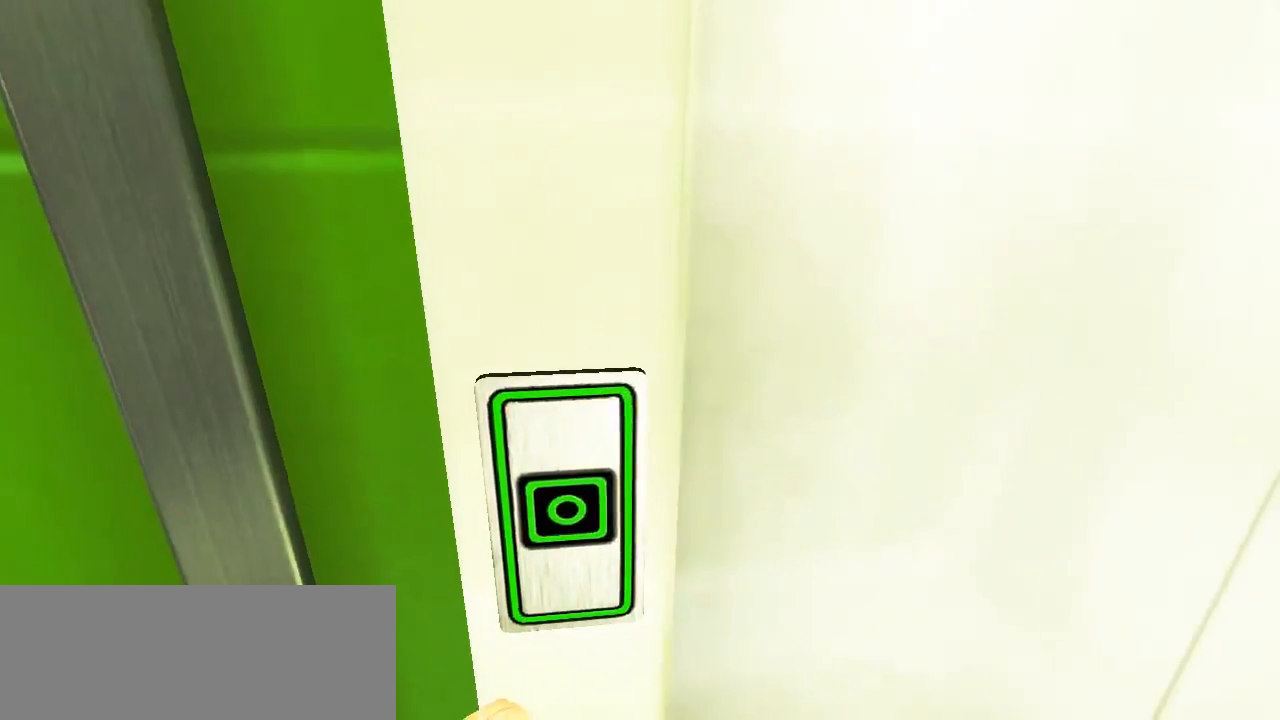
{"keys": [], "events": []}
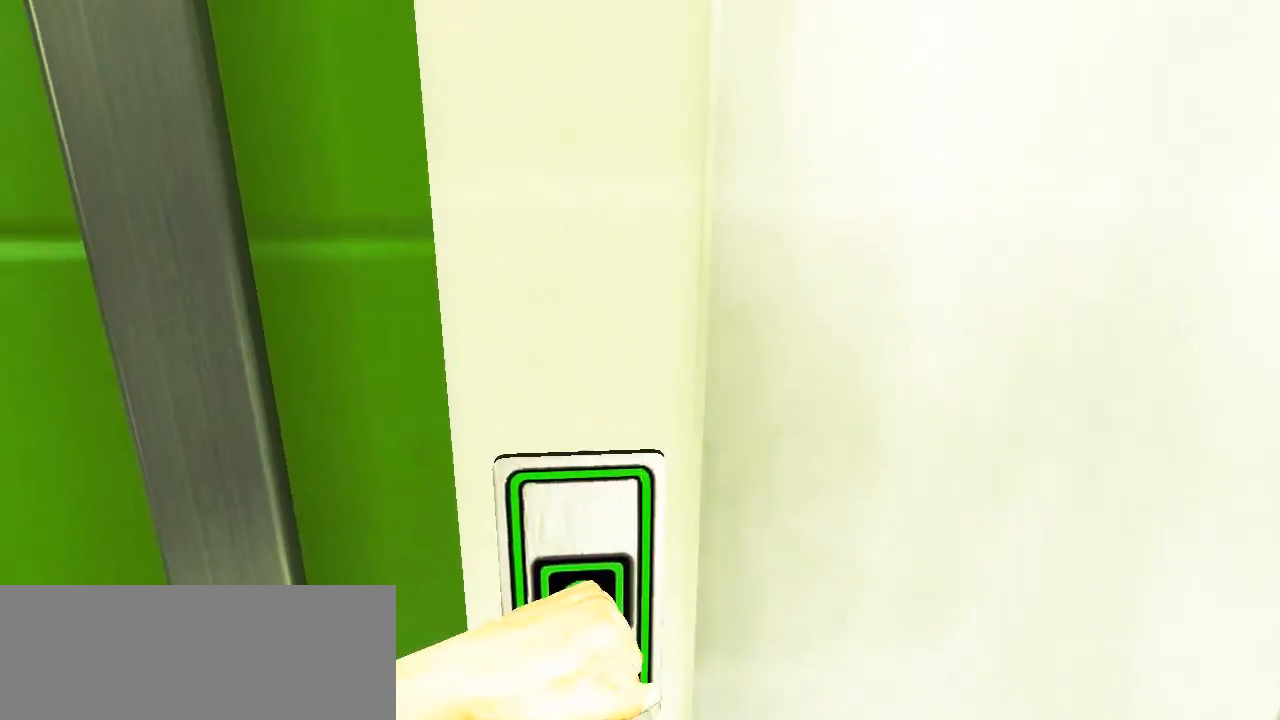
{"keys": [], "events": []}
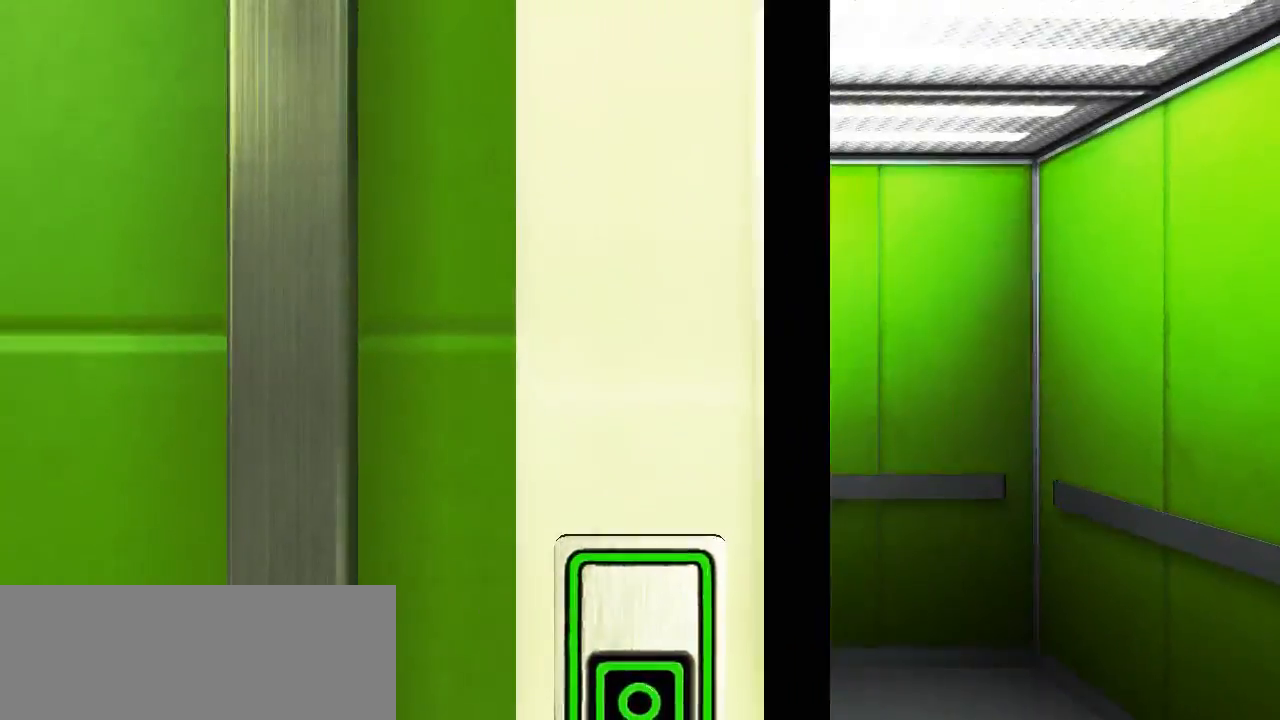
{"keys": ["w"], "events": [[417, "w", "down"]]}
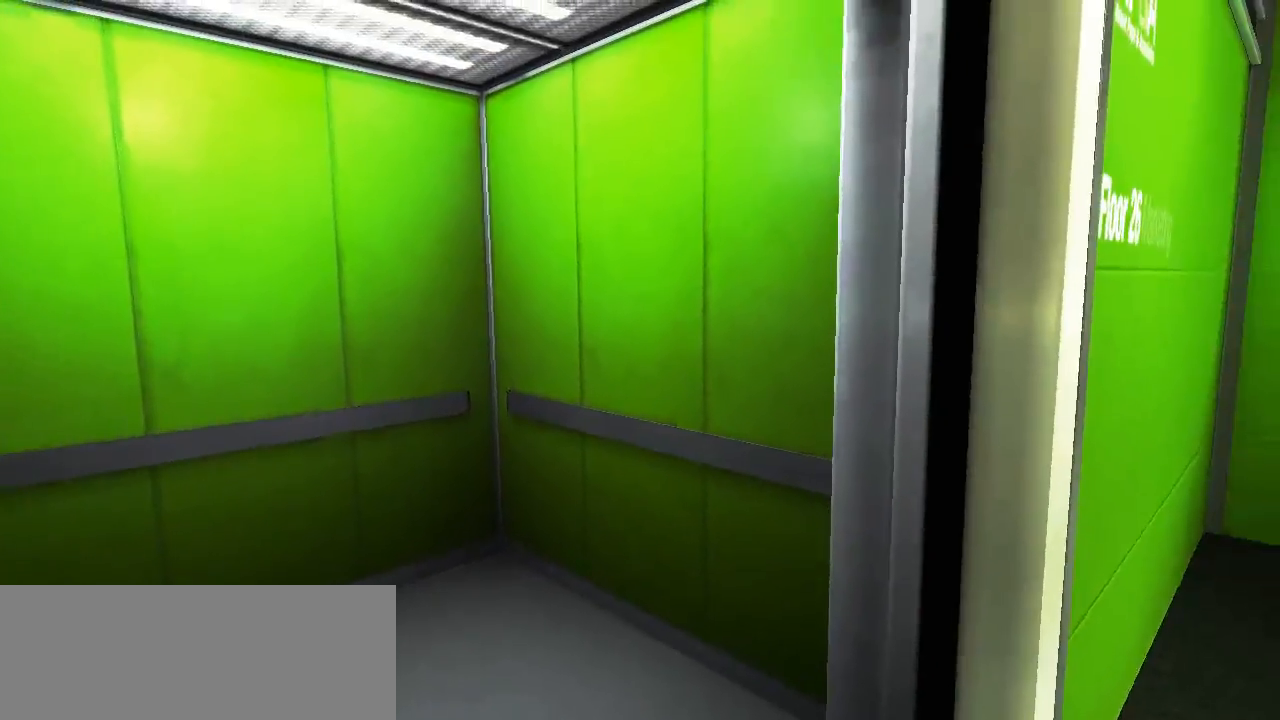
{"keys": [], "events": [[450, "w", "up"]]}
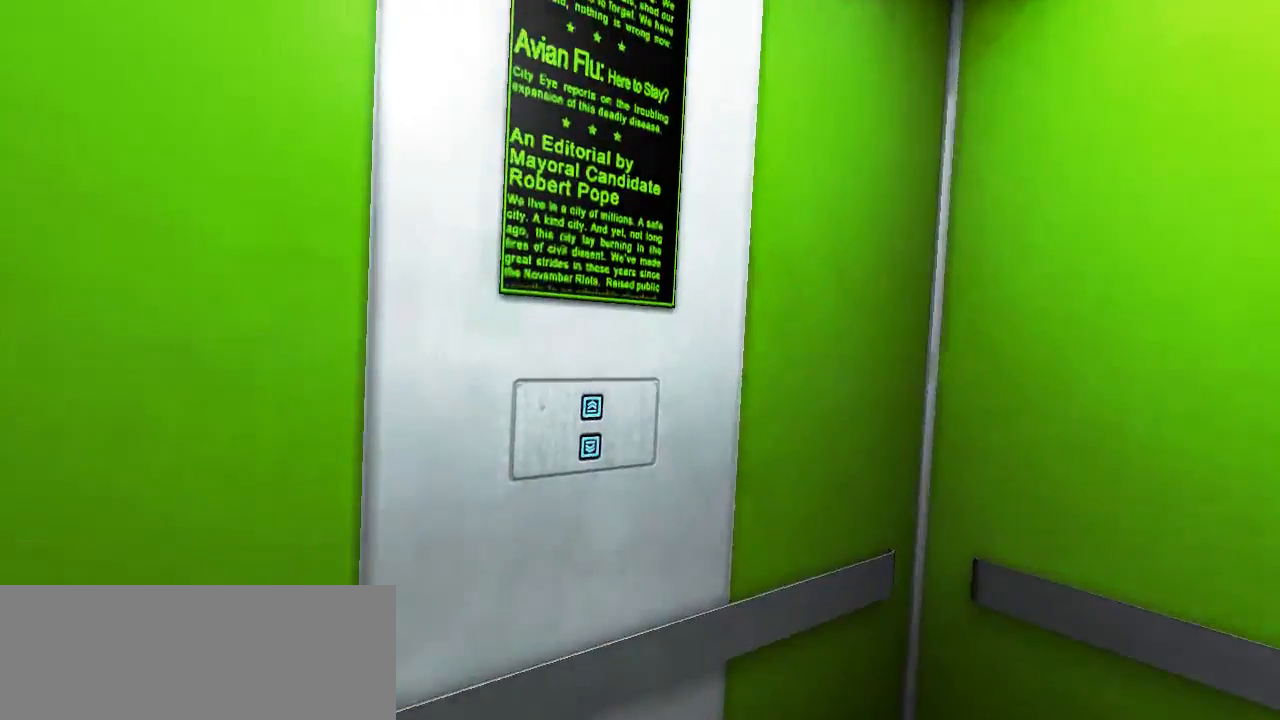
{"keys": [], "events": [[167, "w", "down"], [467, "w", "up"]]}
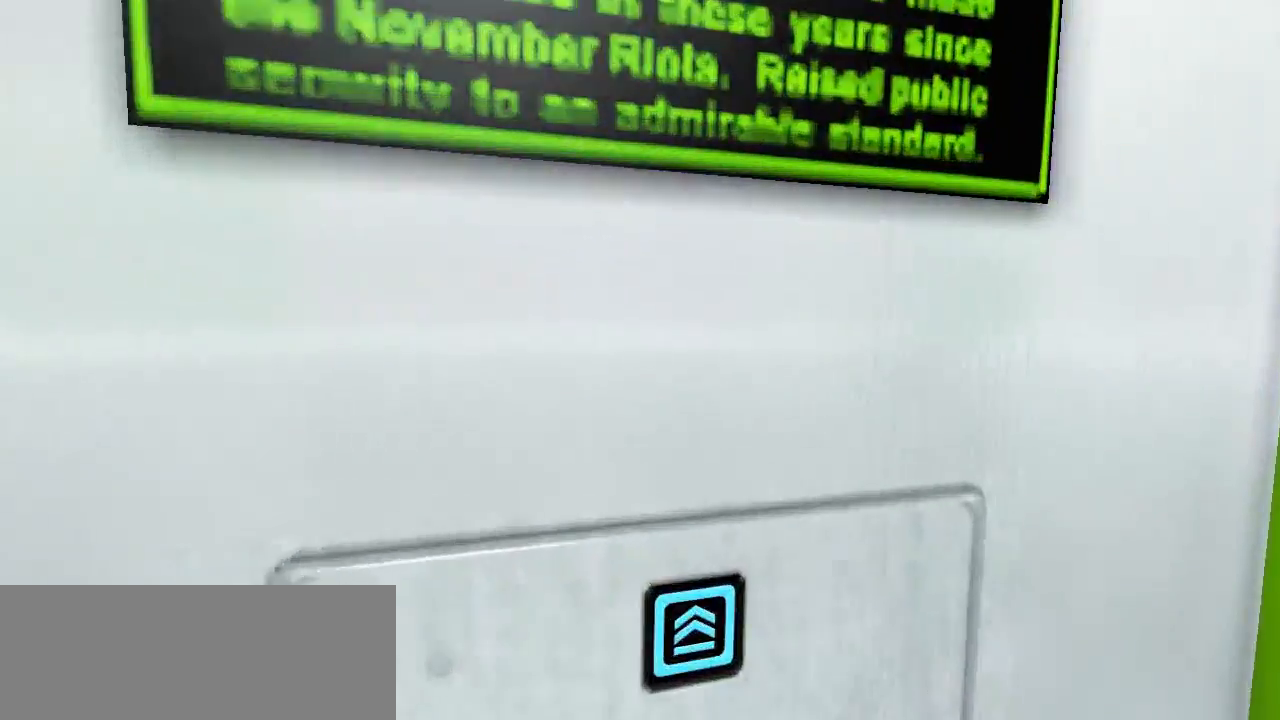
{"keys": [], "events": [[17, "e", "down"], [117, "e", "up"]]}
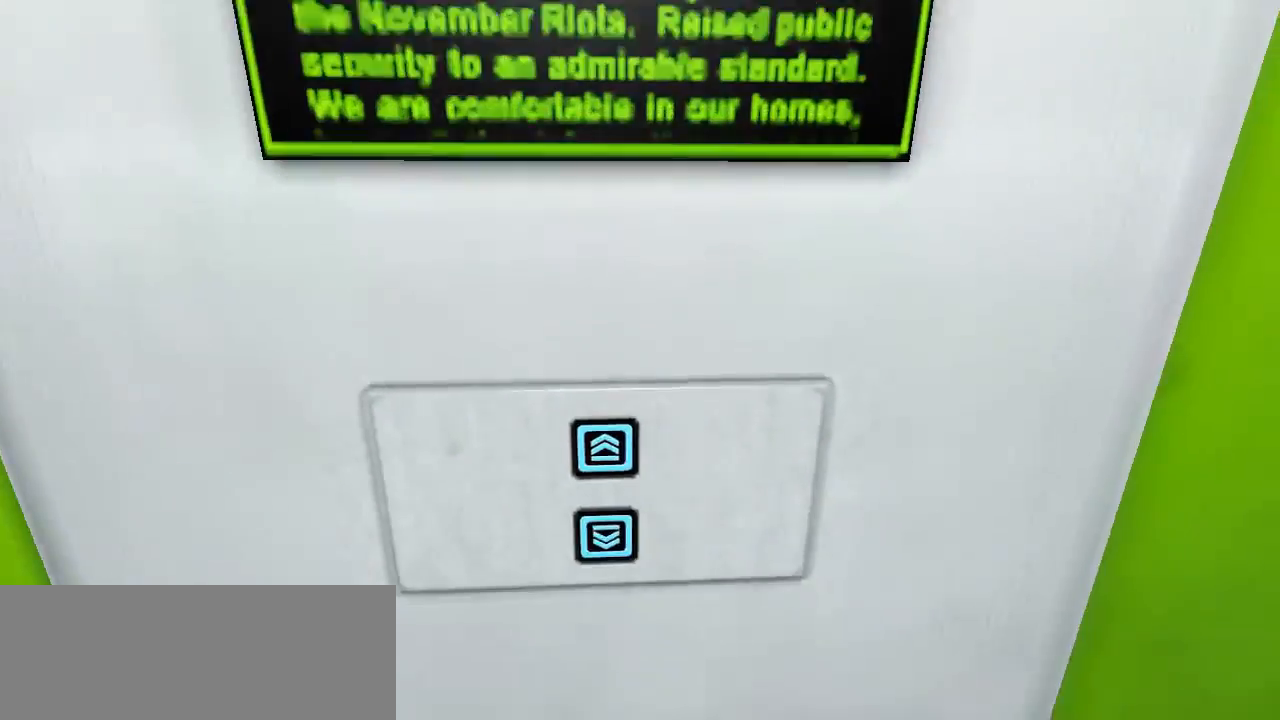
{"keys": [], "events": []}
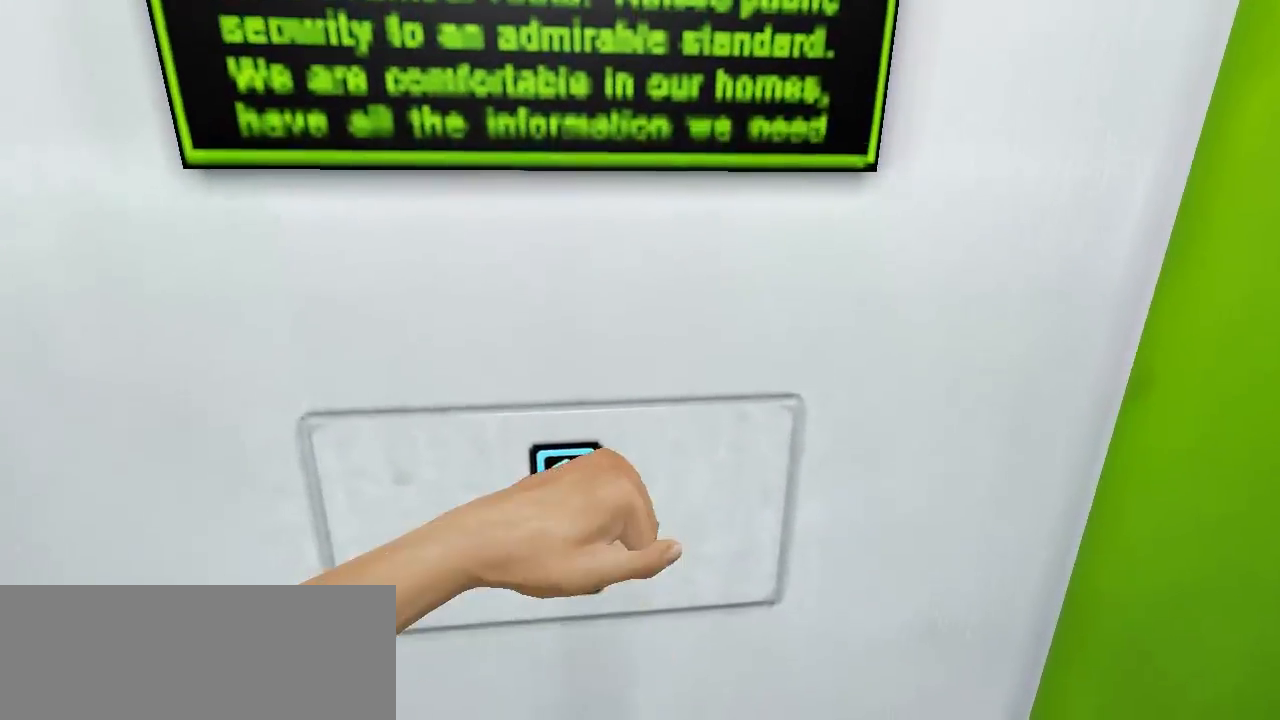
{"keys": [], "events": []}
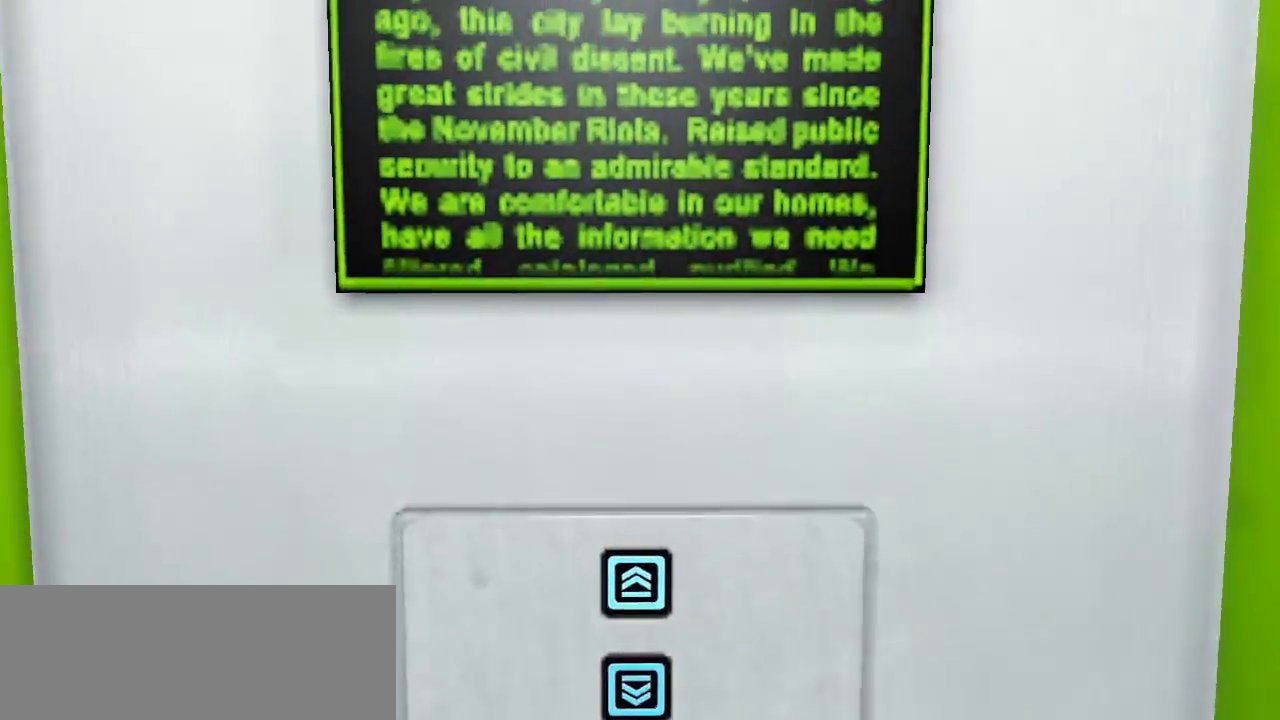
{"keys": [], "events": []}
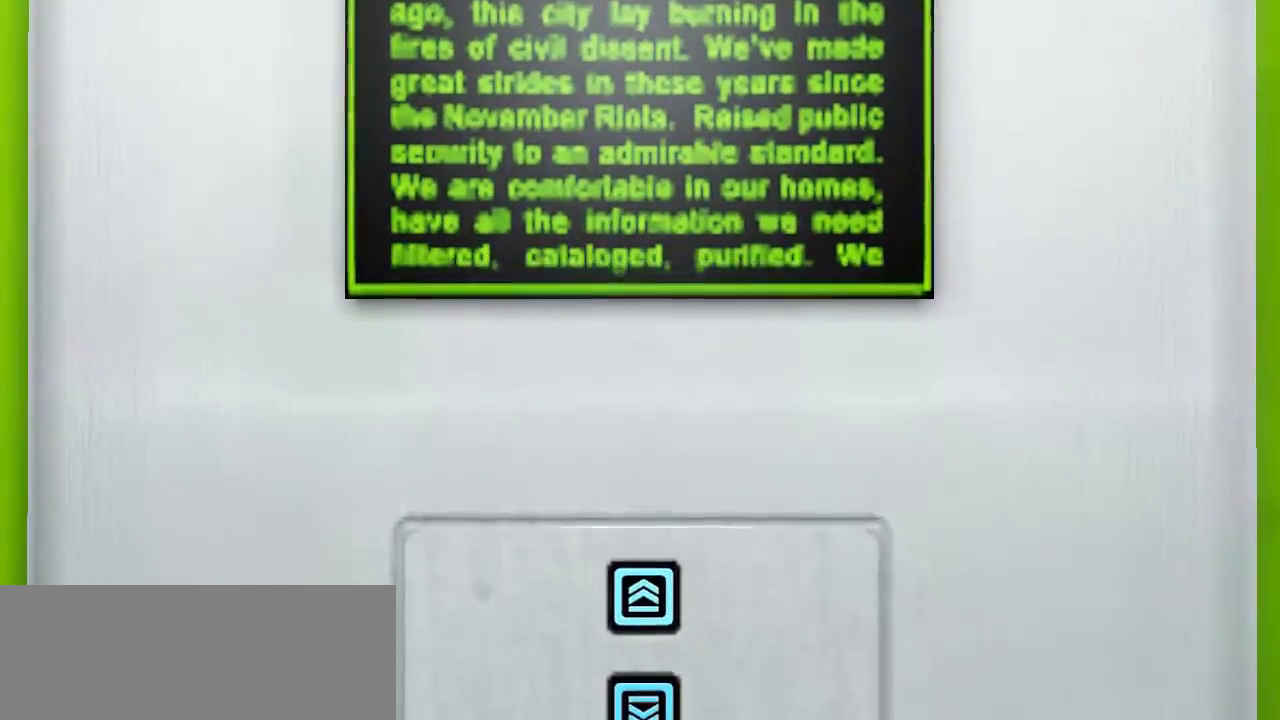
{"keys": [], "events": [[183, "s", "down"], [383, "s", "up"]]}
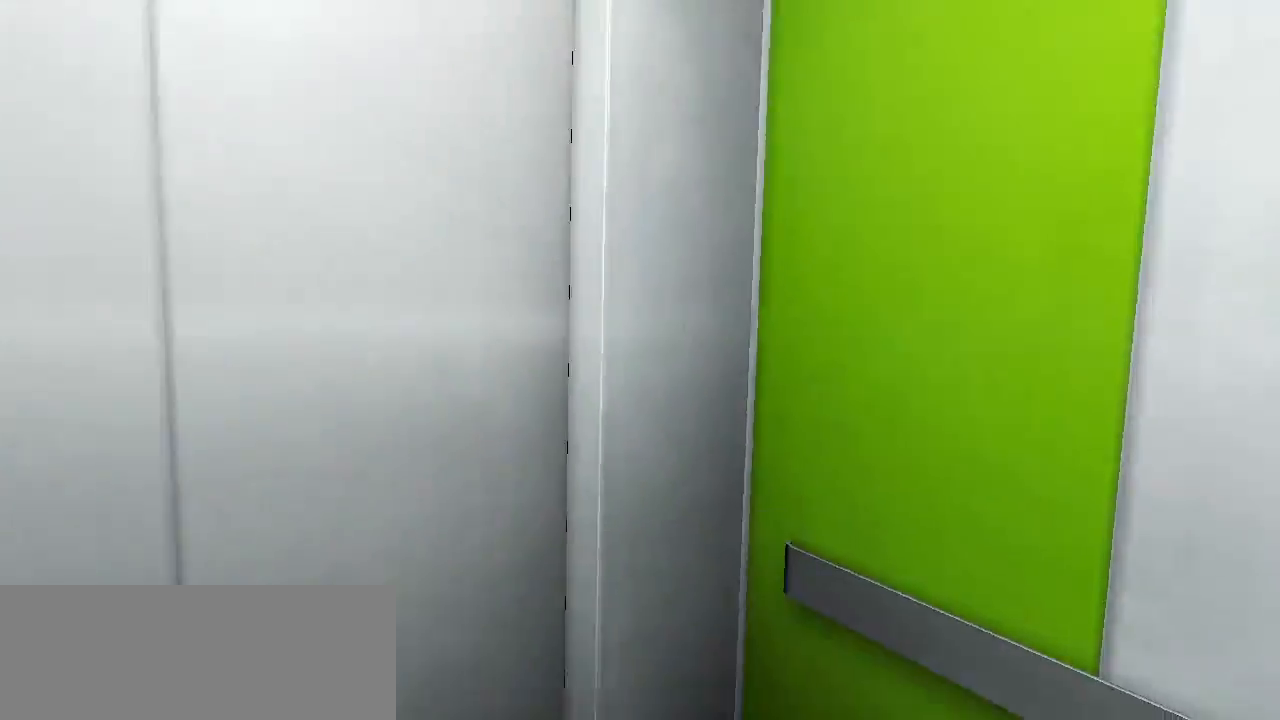
{"keys": [], "events": []}
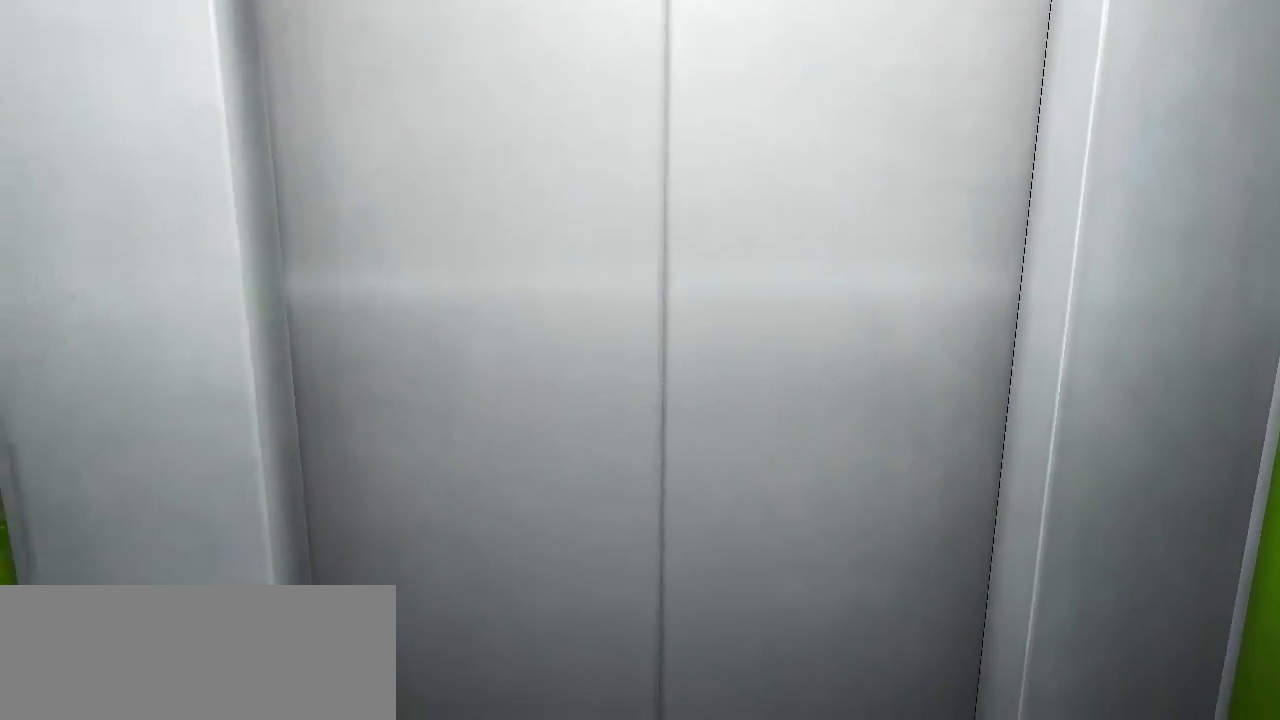
{"keys": ["s"], "events": [[133, "s", "down"]]}
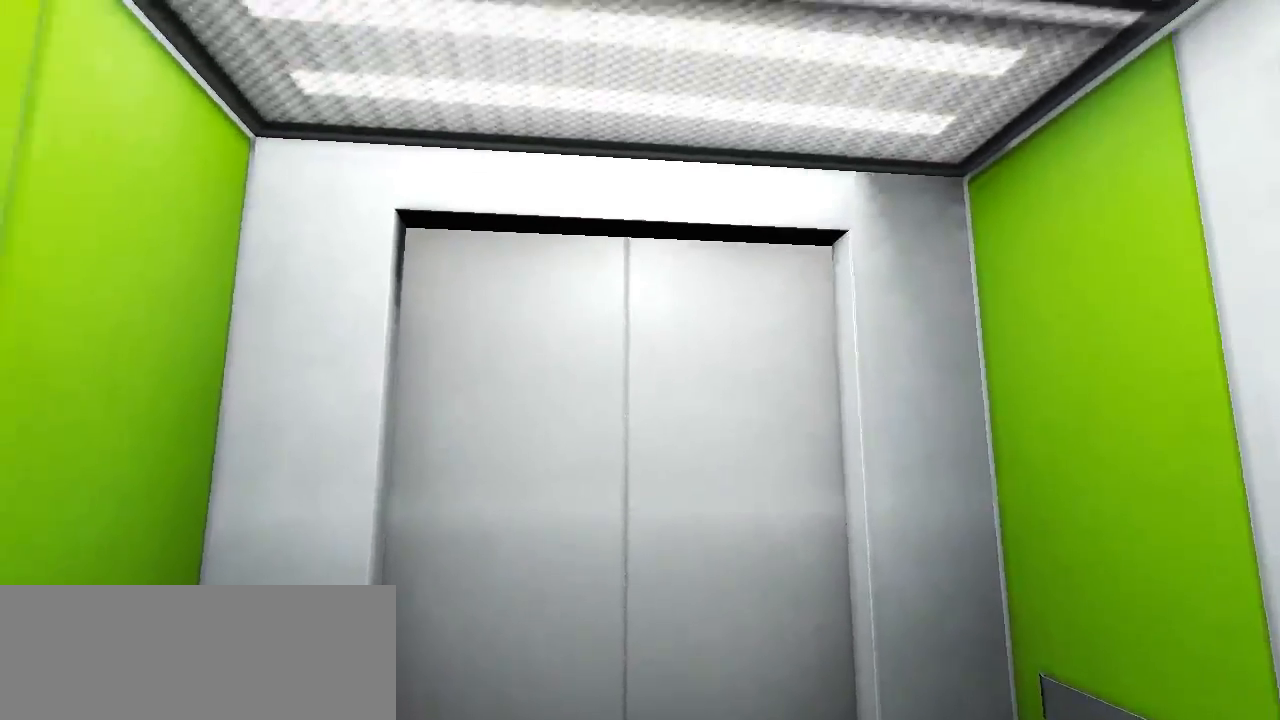
{"keys": [], "events": [[17, "s", "up"]]}
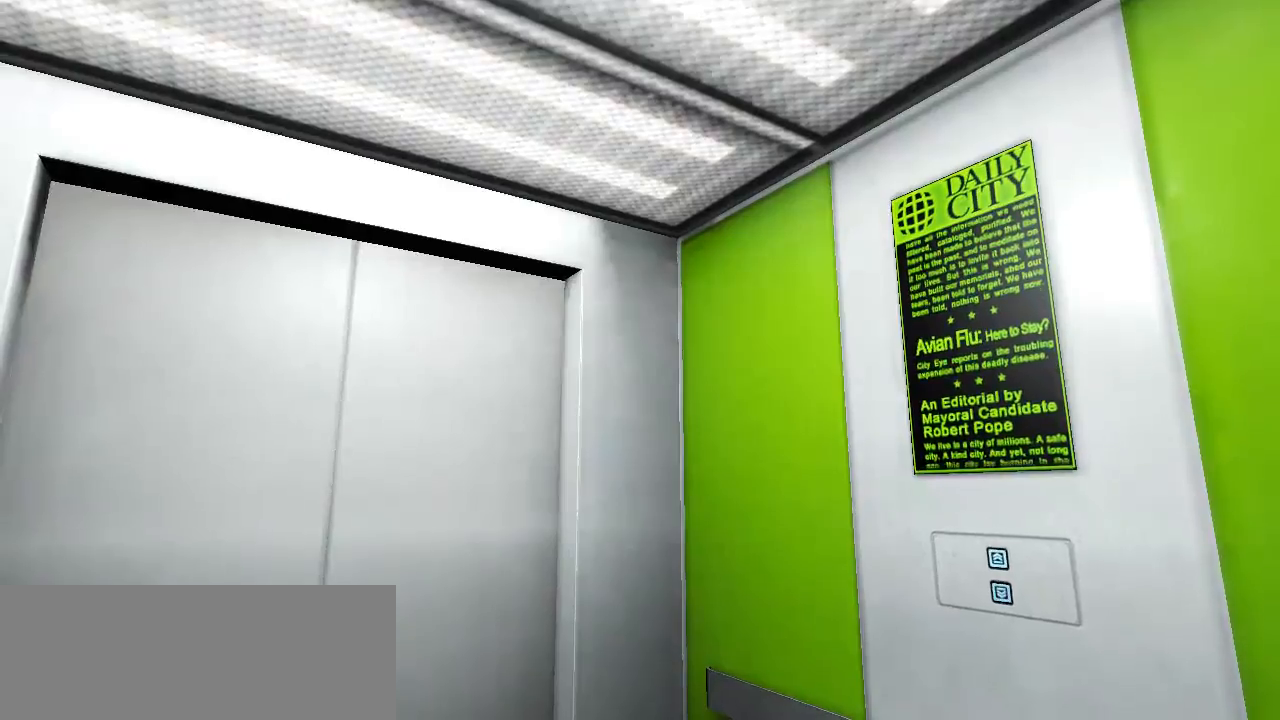
{"keys": [], "events": []}